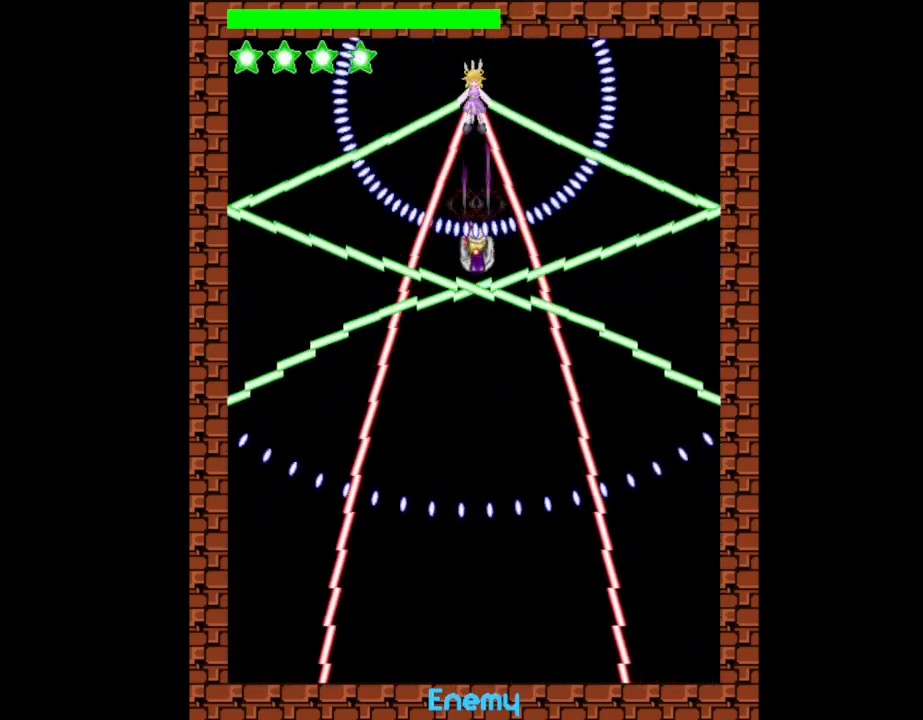
Gameplay with keyboard; each line is a JSON object with the keys held at the frame after it. "events" lists presses ("down") and releases ("up") of "down", "l_up", "left", "r", "r_up", "right", "up" and "z" between this image and that frame as [ms after this image, input, new state], when the widget could be followed in between. No other keys are recorded. Mouse input is not recorded. Key names are as the overlay labels them; some are game actions (e.g. jump) rather than physical keys.
{"keys": ["l_up"], "events": [[33, "down", "down"], [100, "down", "up"], [200, "down", "down"], [283, "down", "up"], [367, "down", "down"], [467, "down", "up"]]}
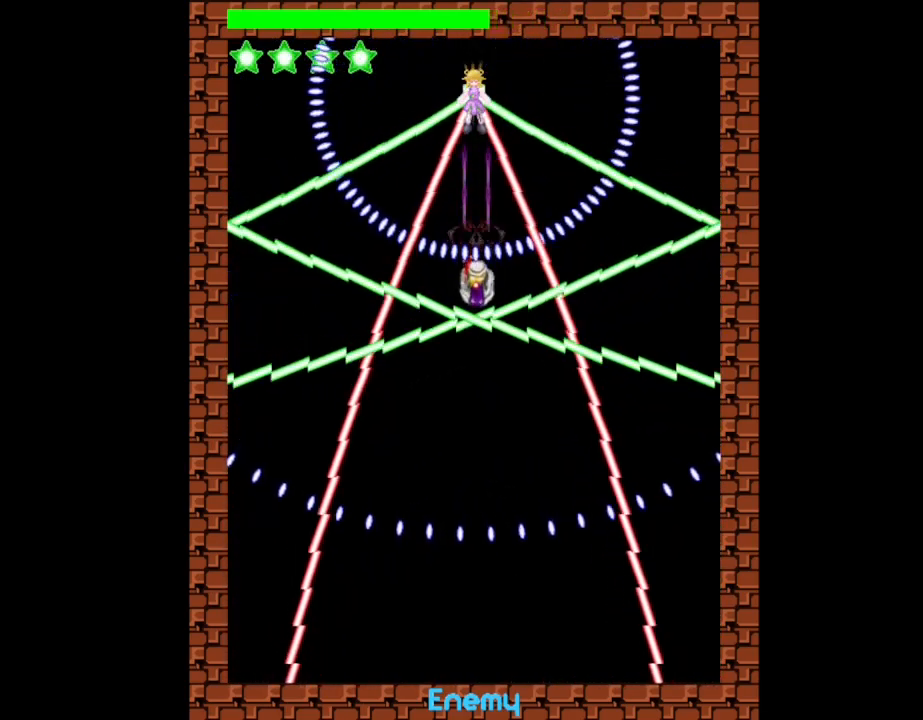
{"keys": ["l_up"], "events": [[50, "down", "down"], [133, "down", "up"], [233, "down", "down"], [317, "down", "up"], [417, "down", "down"], [483, "down", "up"]]}
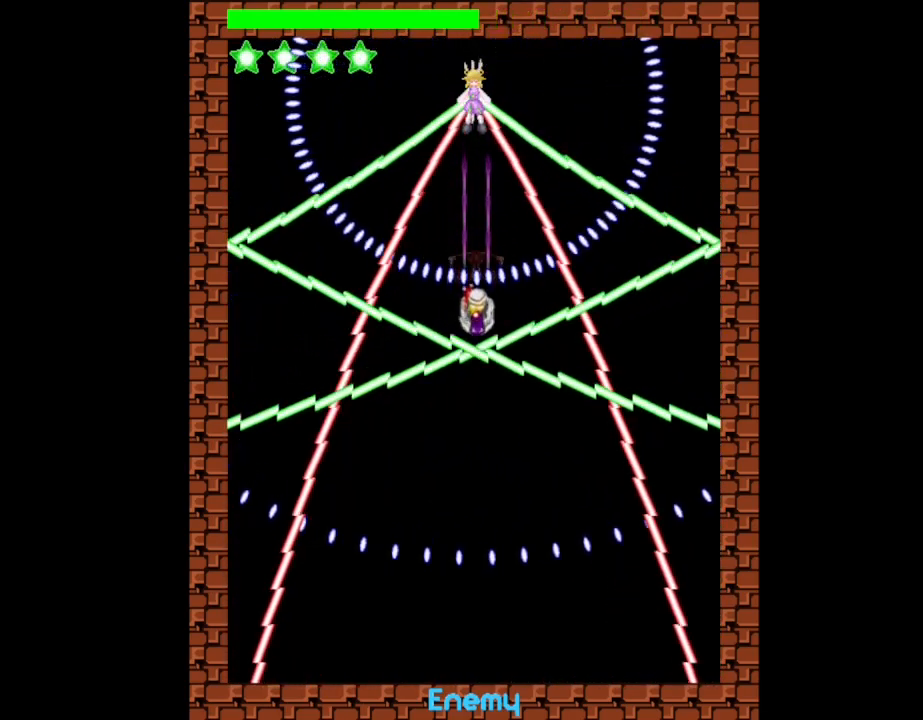
{"keys": ["l_up"], "events": [[83, "down", "down"], [200, "down", "up"], [283, "down", "down"], [400, "down", "up"]]}
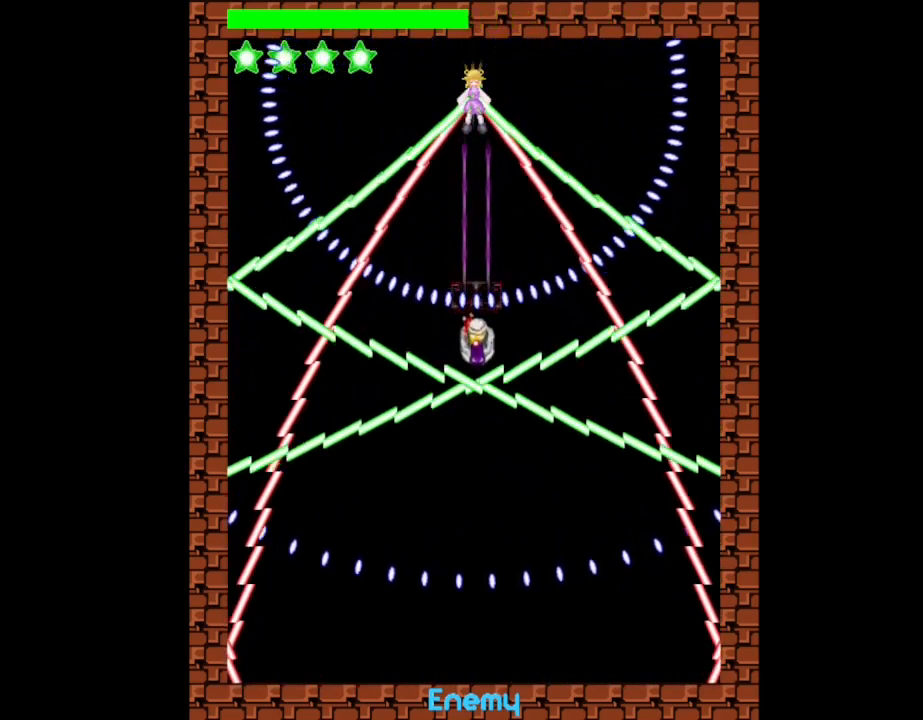
{"keys": ["down", "l_up"], "events": [[33, "down", "down"], [117, "down", "up"], [267, "down", "down"]]}
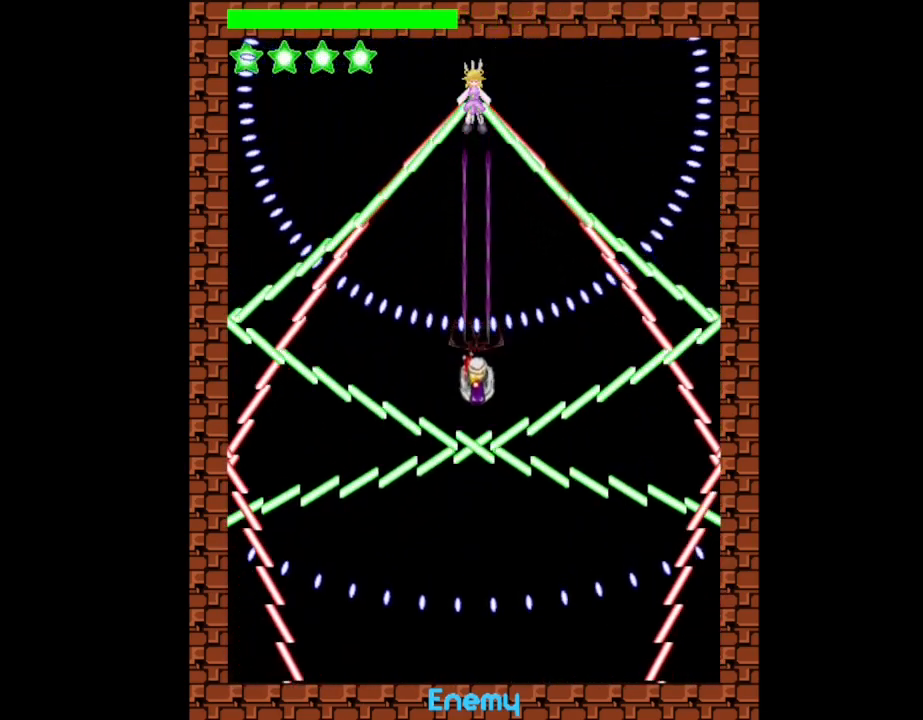
{"keys": ["l_up"], "events": [[133, "down", "up"], [267, "left", "down"], [333, "left", "up"]]}
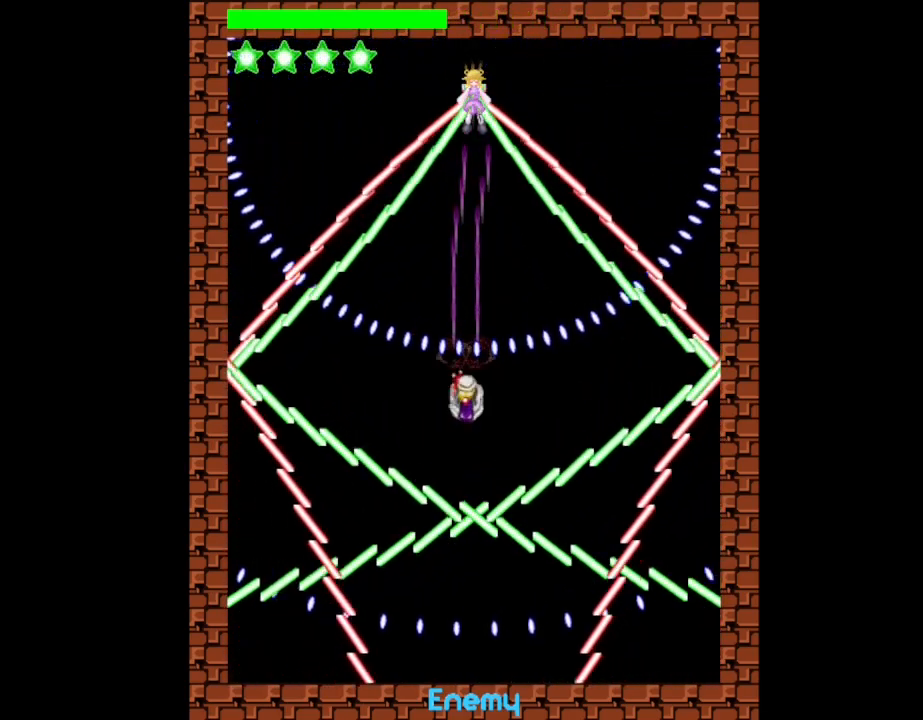
{"keys": ["l_up"], "events": [[283, "right", "down"], [300, "right", "up"]]}
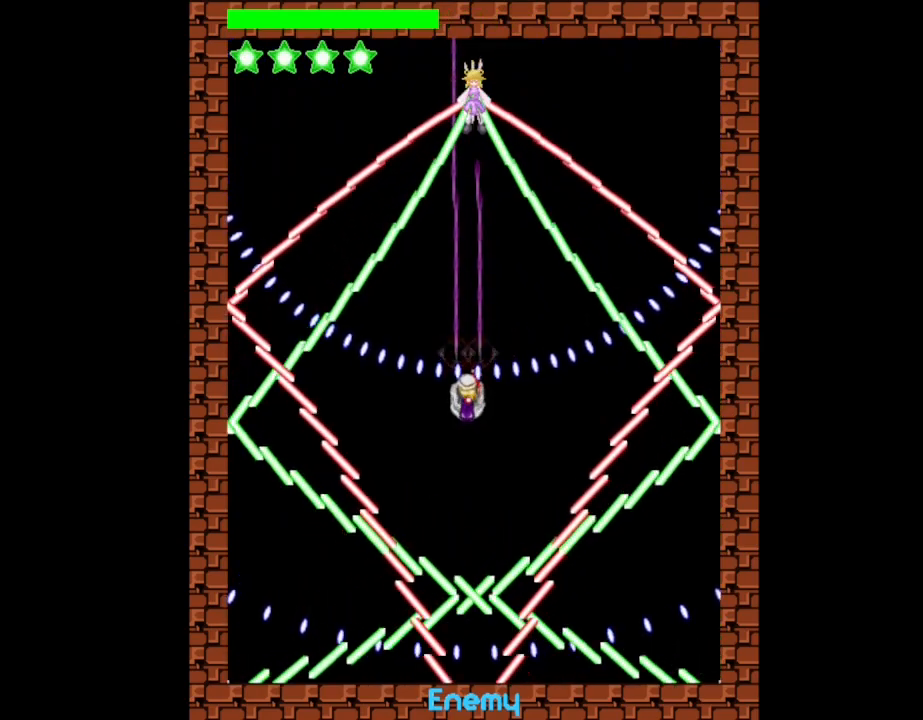
{"keys": ["l_up", "up"], "events": [[183, "up", "down"]]}
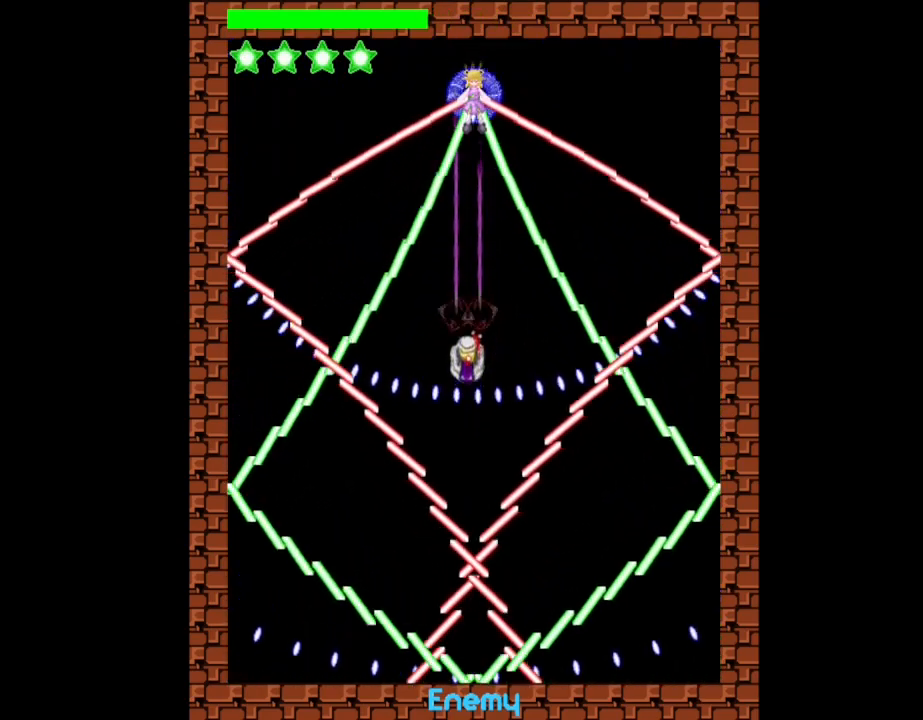
{"keys": ["l_up", "up"], "events": [[250, "right", "down"], [317, "right", "up"]]}
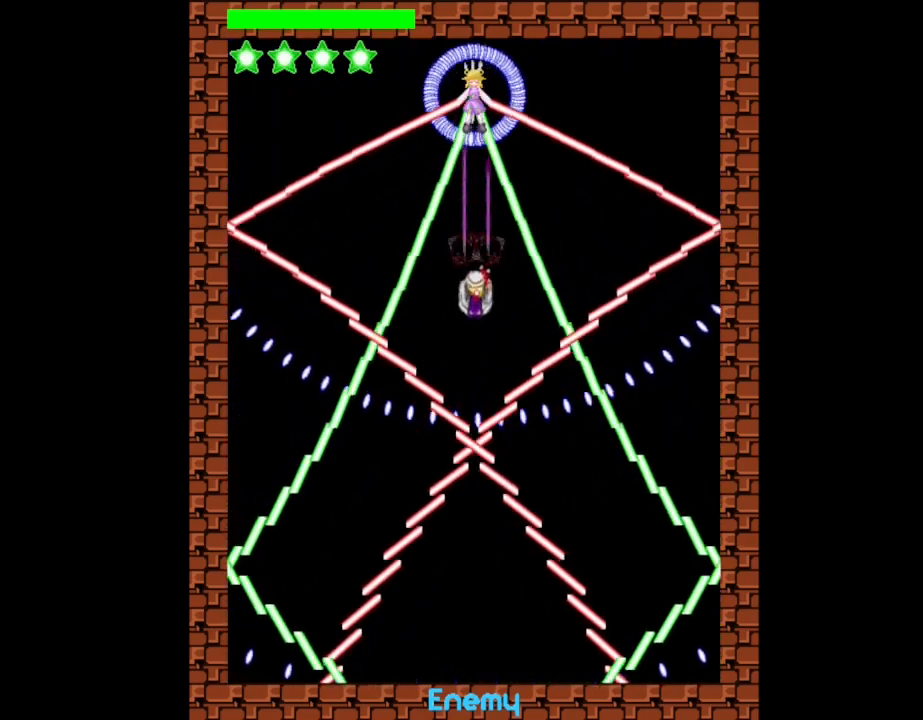
{"keys": ["l_up"], "events": [[500, "up", "up"]]}
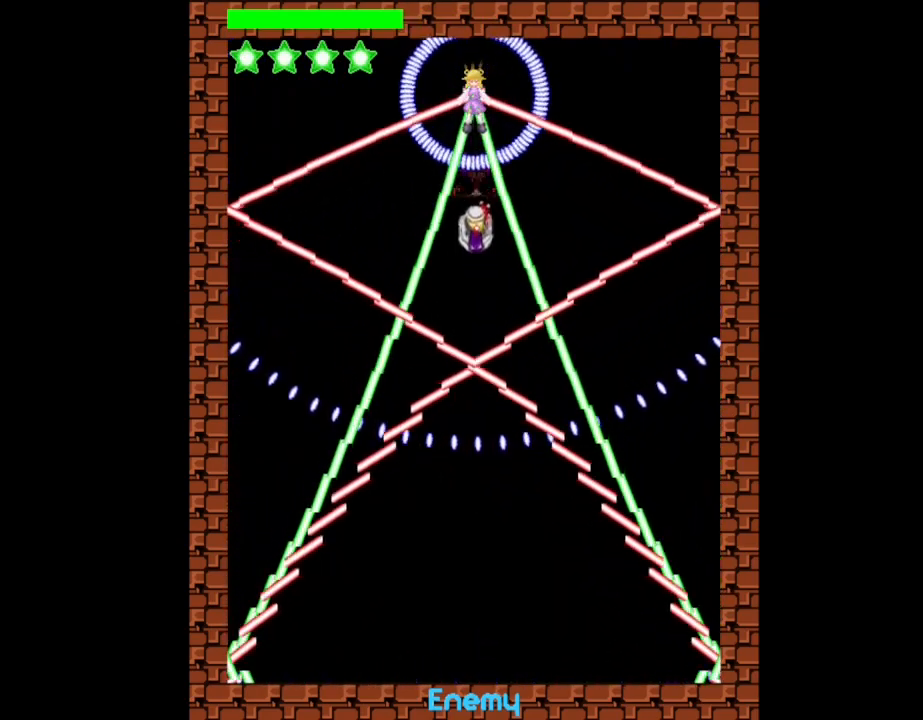
{"keys": ["l_up"], "events": [[317, "left", "down"], [333, "left", "up"]]}
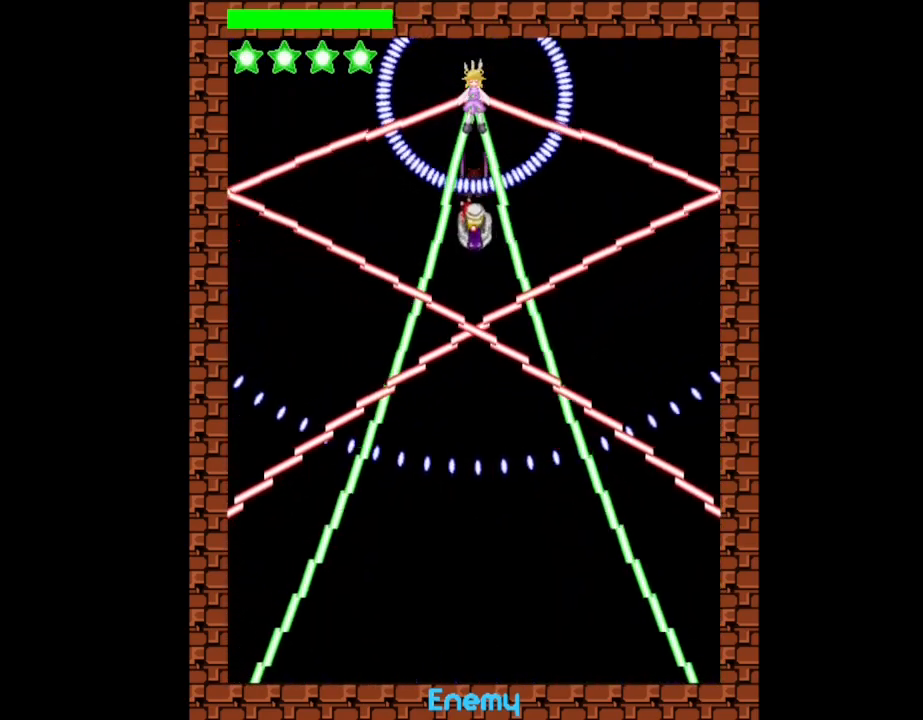
{"keys": ["l_up"], "events": [[367, "down", "down"], [433, "down", "up"]]}
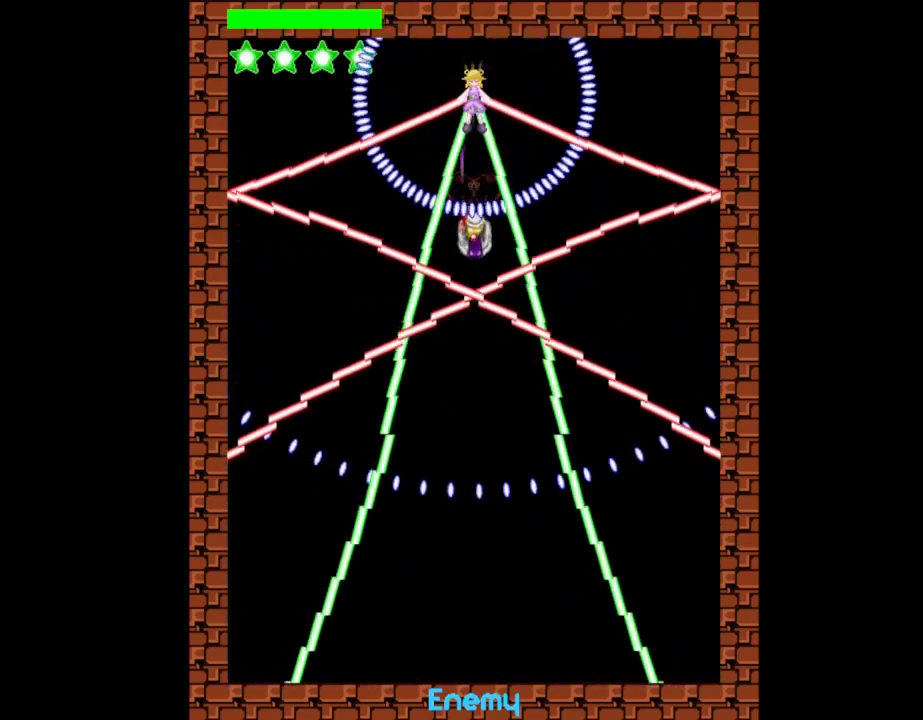
{"keys": ["down", "l_up"], "events": [[17, "down", "down"], [100, "down", "up"], [183, "down", "down"], [250, "down", "up"], [500, "down", "down"]]}
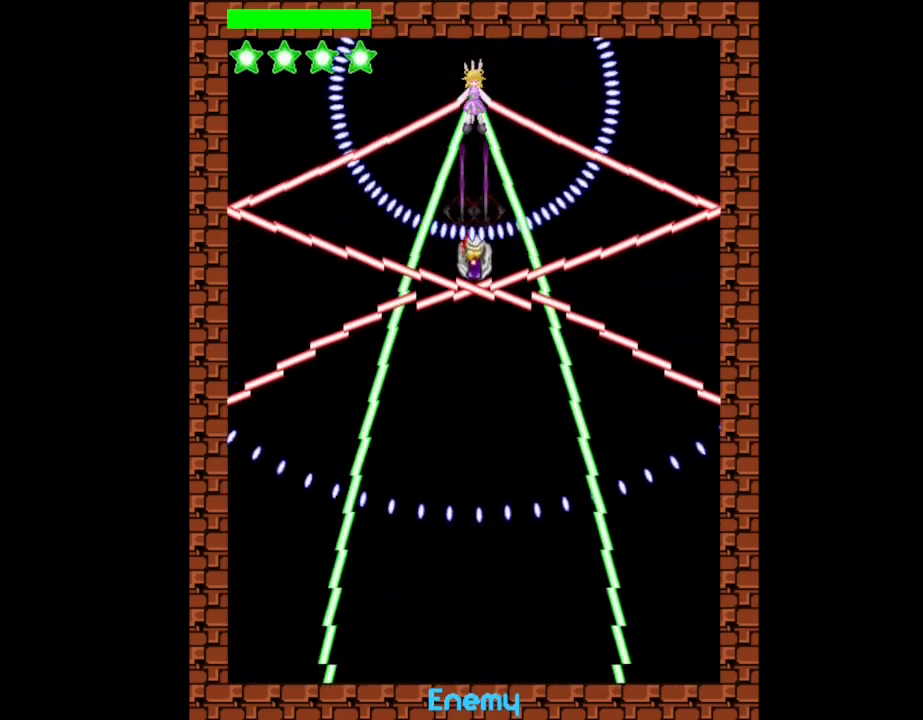
{"keys": ["down", "l_up"], "events": [[67, "down", "up"], [167, "down", "down"], [233, "down", "up"], [333, "down", "down"], [400, "down", "up"], [483, "down", "down"]]}
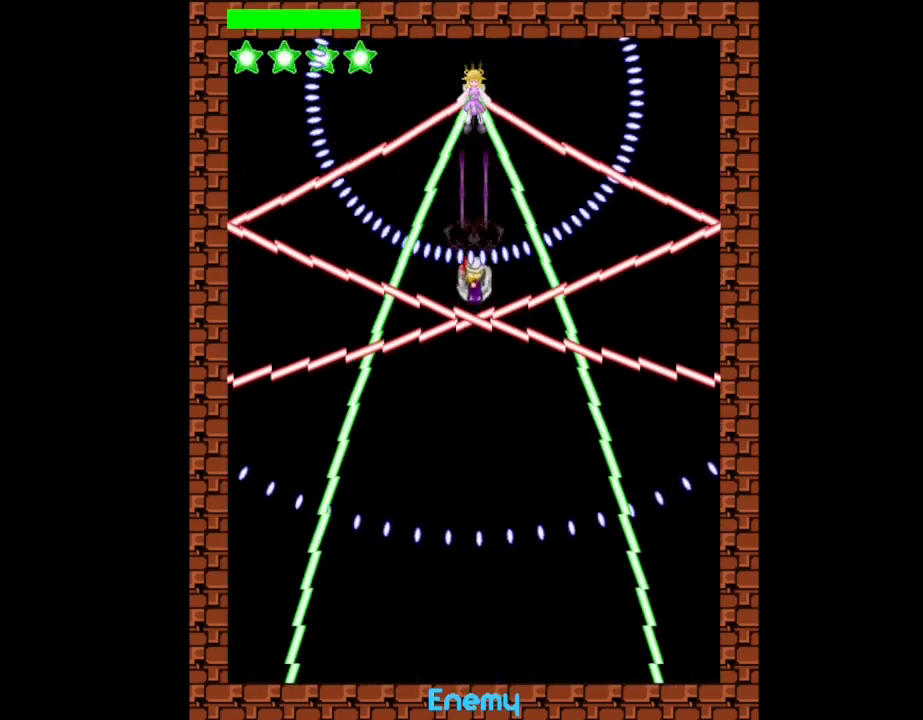
{"keys": ["down", "l_up"], "events": [[50, "down", "up"], [167, "down", "down"], [233, "down", "up"], [333, "down", "down"], [400, "down", "up"], [500, "down", "down"]]}
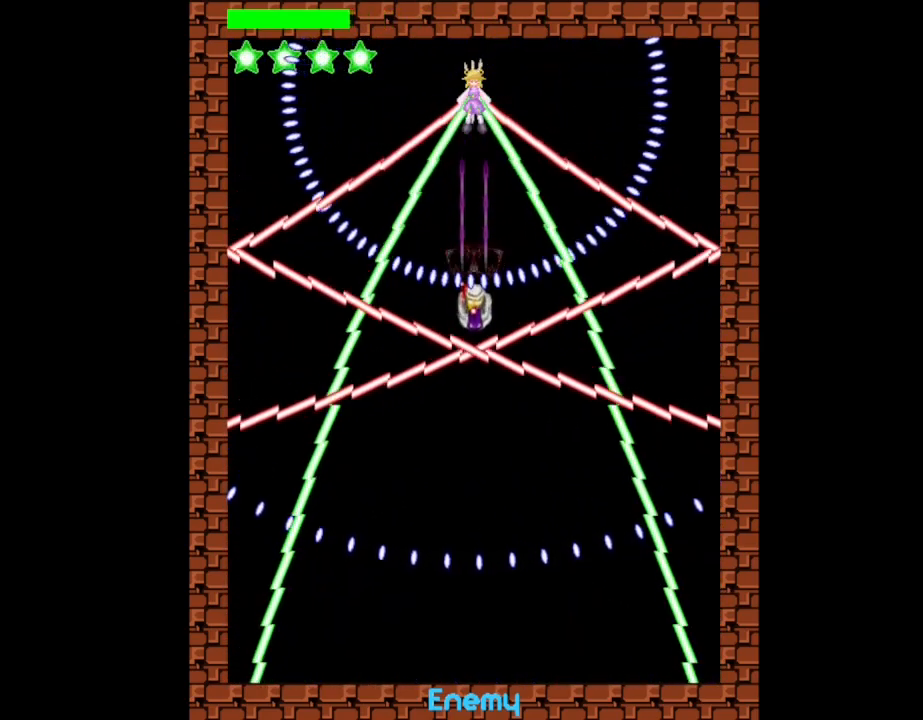
{"keys": ["down", "l_up"], "events": [[67, "down", "up"], [167, "down", "down"], [233, "down", "up"], [333, "down", "down"], [400, "down", "up"], [500, "down", "down"]]}
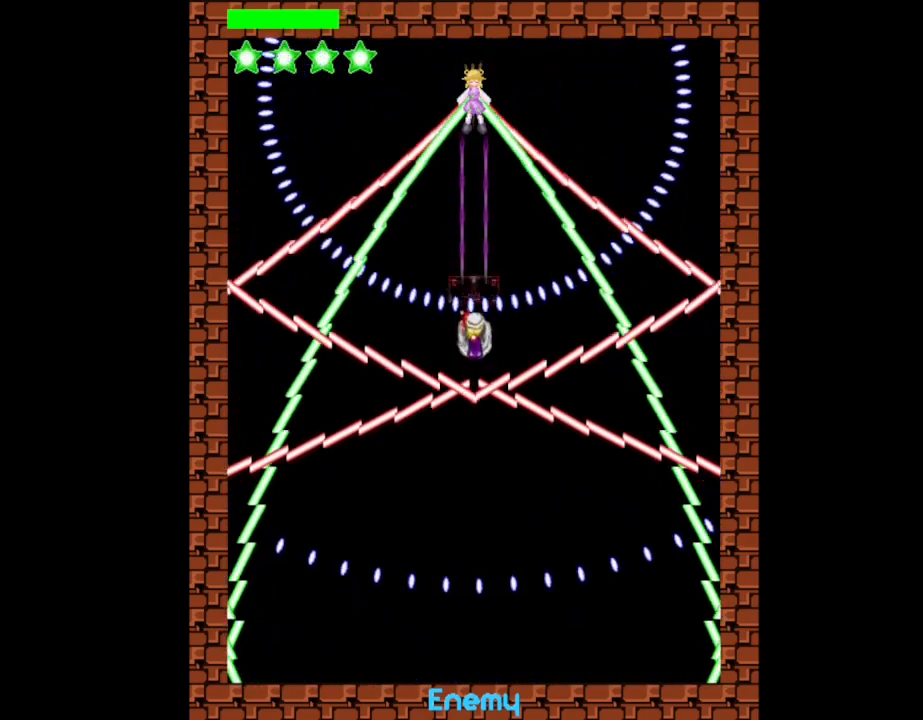
{"keys": ["l_up"], "events": [[83, "down", "up"], [167, "down", "down"], [250, "down", "up"], [350, "down", "down"], [500, "down", "up"]]}
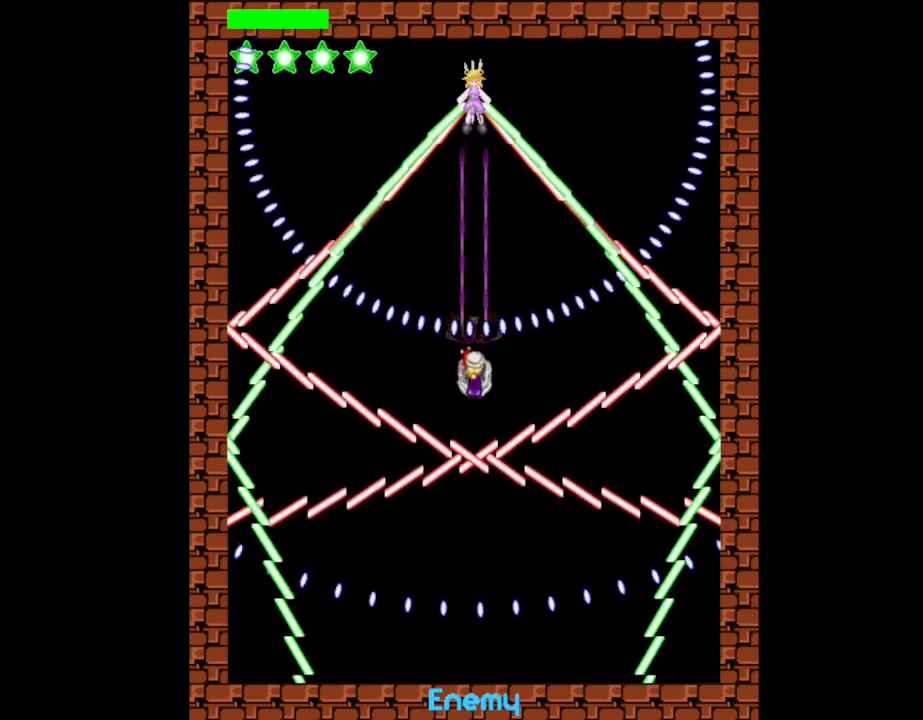
{"keys": ["l_up"], "events": [[183, "left", "down"], [267, "left", "up"]]}
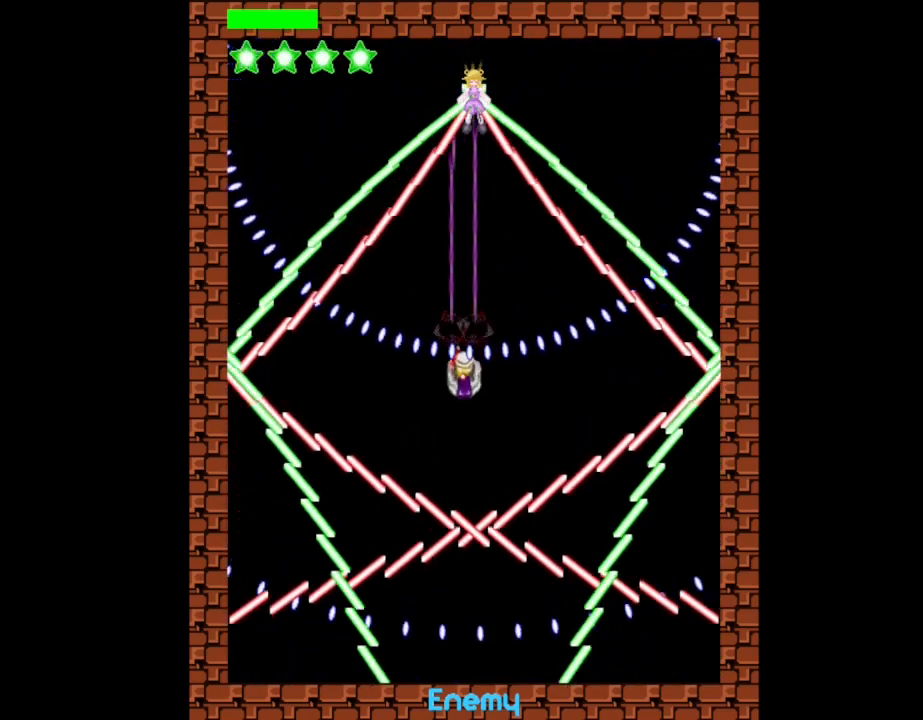
{"keys": ["l_up"], "events": [[267, "left", "down"], [283, "left", "up"]]}
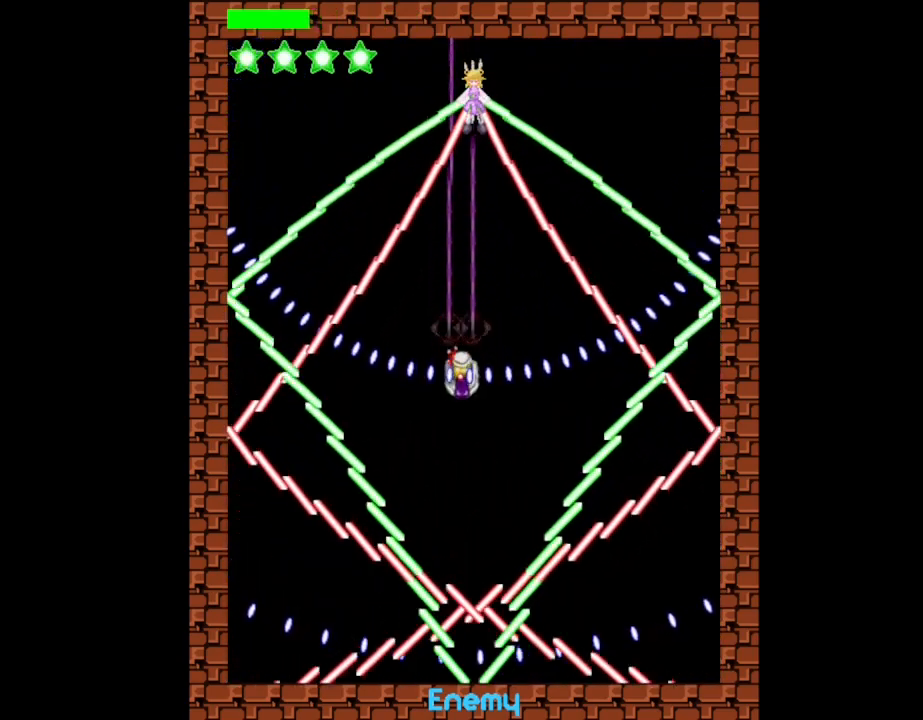
{"keys": ["l_up", "up"], "events": [[50, "up", "down"], [350, "right", "down"], [433, "right", "up"]]}
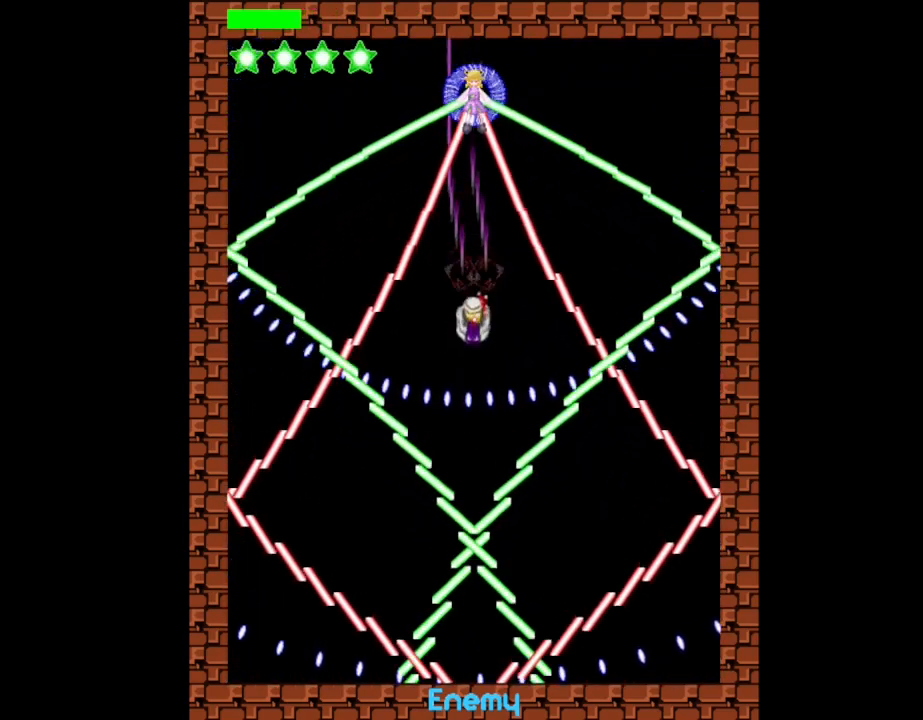
{"keys": ["l_up", "up"], "events": []}
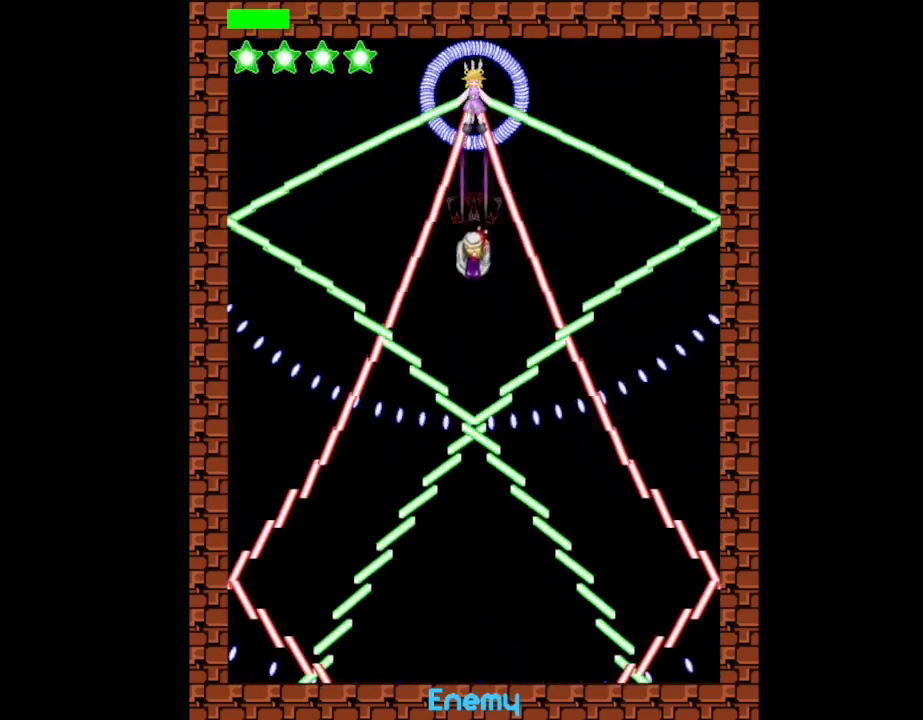
{"keys": ["l_up"], "events": [[233, "up", "up"]]}
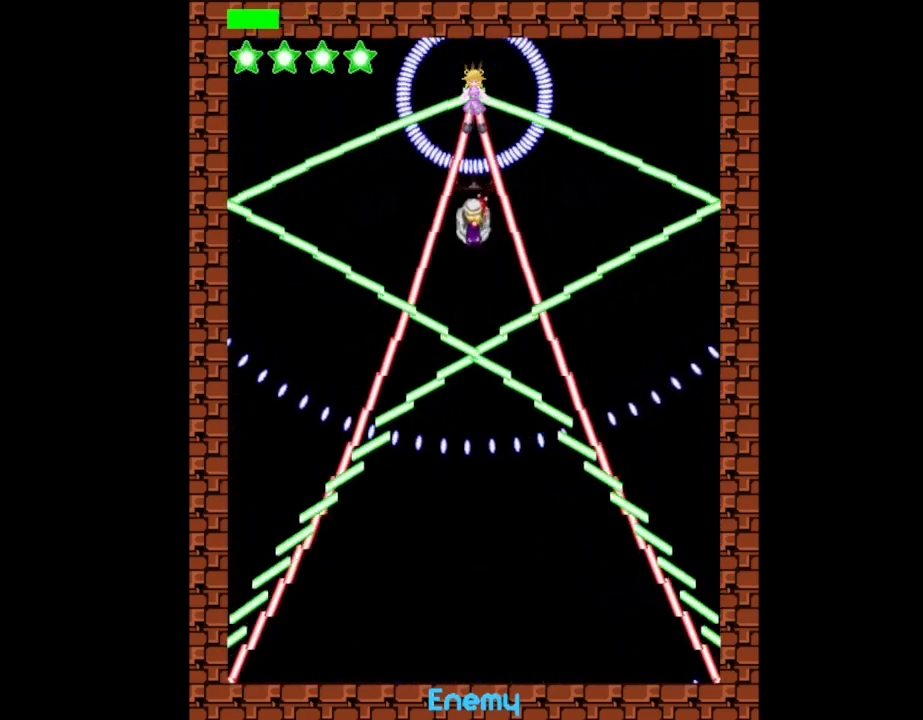
{"keys": ["l_up"], "events": [[50, "up", "down"], [117, "up", "up"]]}
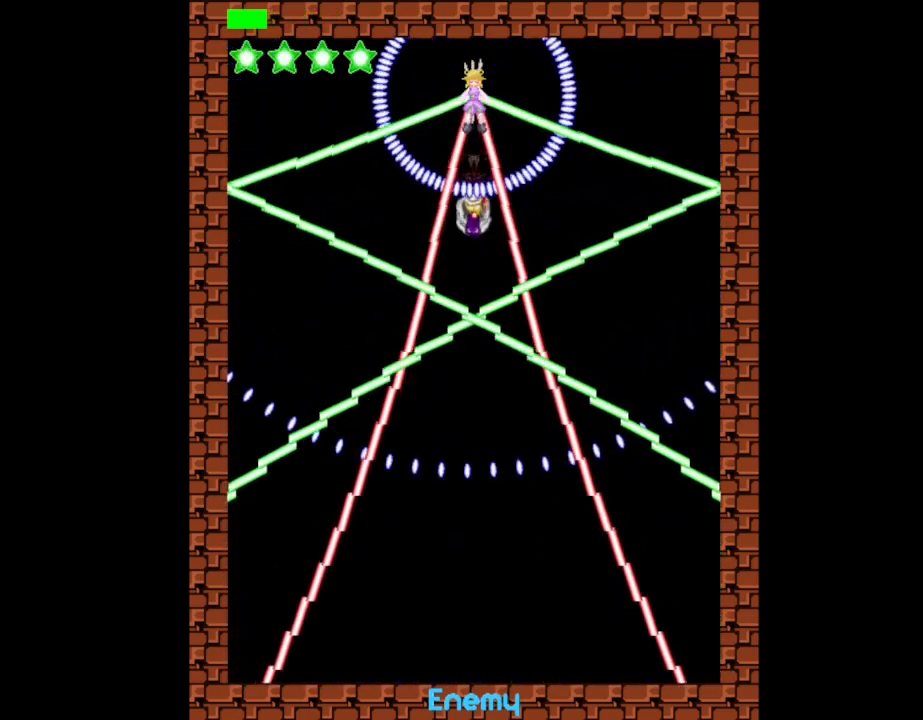
{"keys": ["l_up"], "events": [[67, "down", "down"], [133, "down", "up"], [233, "down", "down"], [300, "down", "up"], [433, "down", "down"], [450, "down", "up"]]}
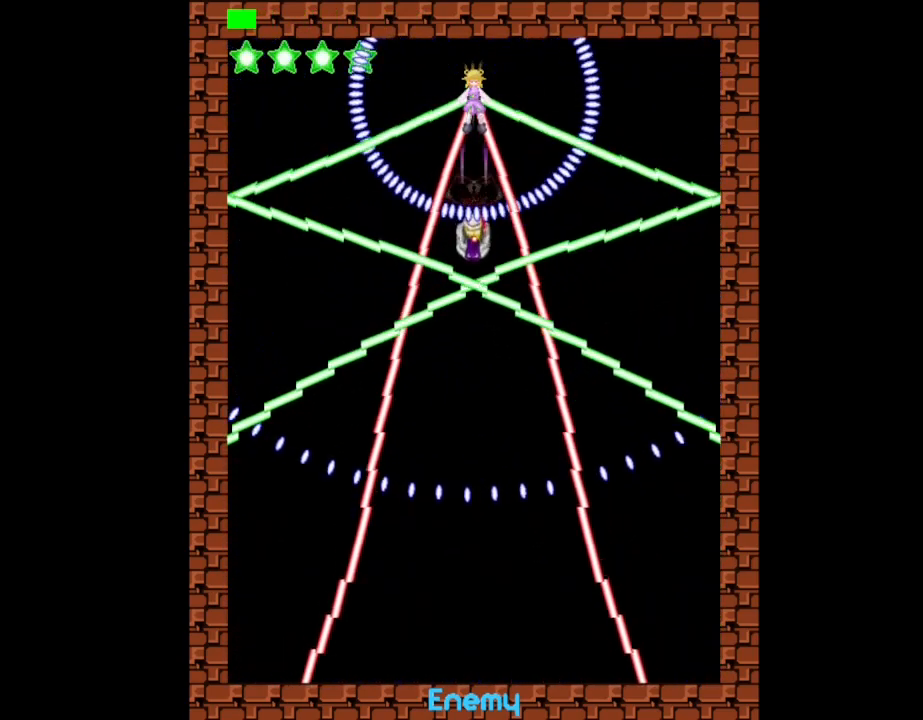
{"keys": ["l_up"], "events": [[83, "down", "down"], [167, "down", "up"], [267, "down", "down"], [350, "down", "up"]]}
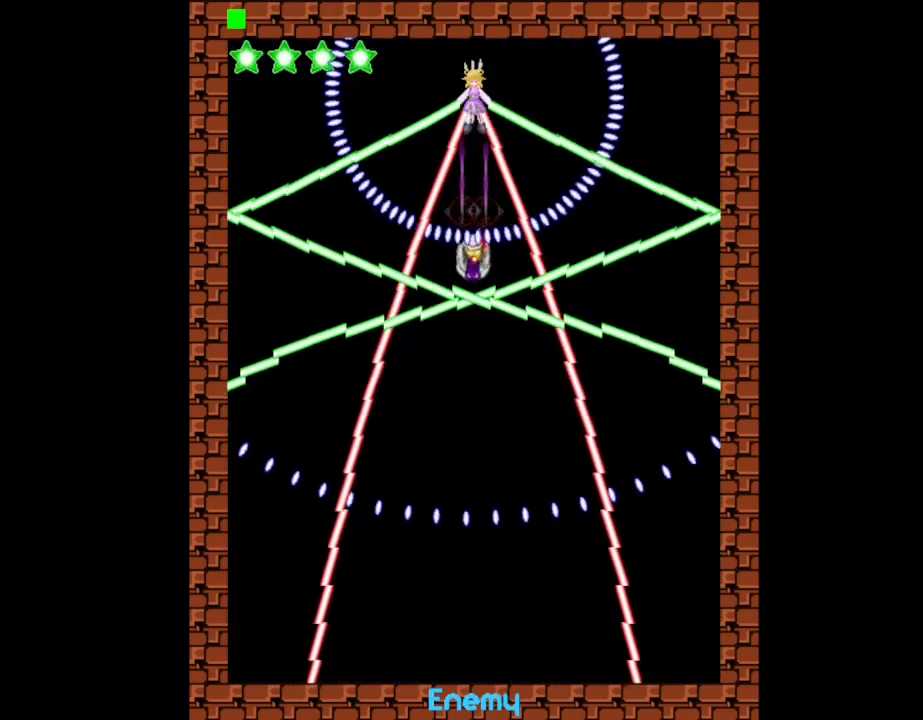
{"keys": ["l_up"], "events": [[33, "down", "down"], [50, "down", "up"], [167, "down", "down"], [233, "down", "up"], [350, "down", "down"], [417, "down", "up"]]}
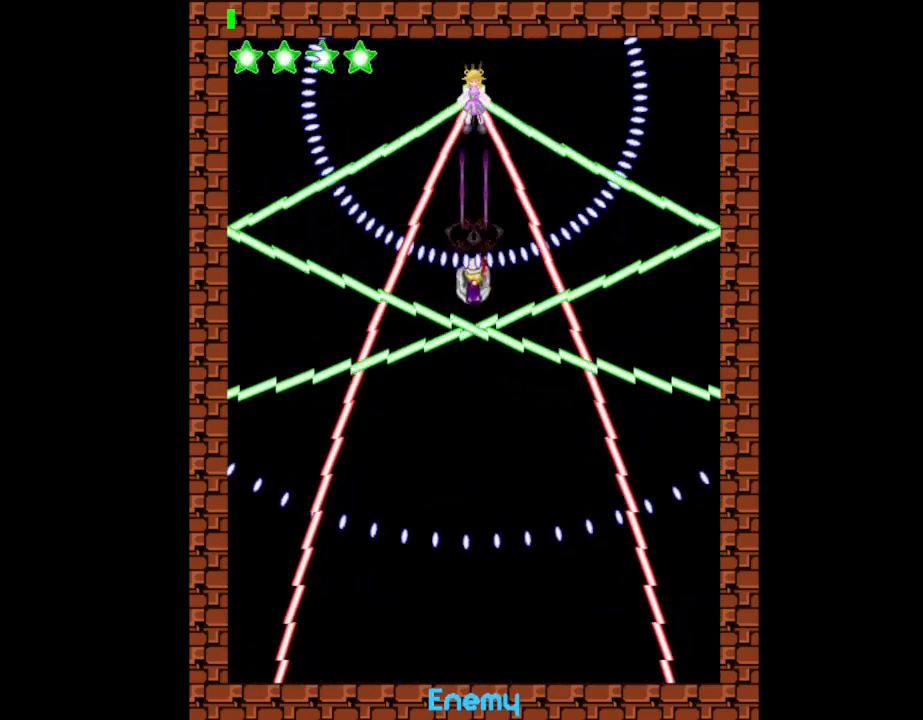
{"keys": ["l_up"], "events": [[33, "down", "down"], [100, "down", "up"], [200, "down", "down"], [300, "down", "up"], [383, "down", "down"], [500, "down", "up"]]}
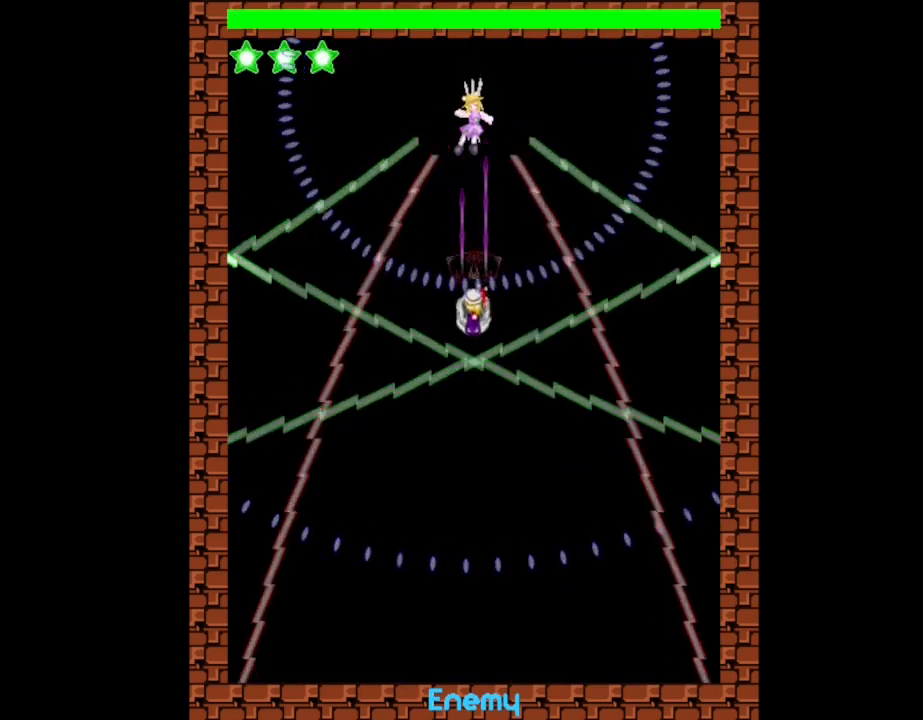
{"keys": ["down", "l_up"], "events": [[83, "down", "down"]]}
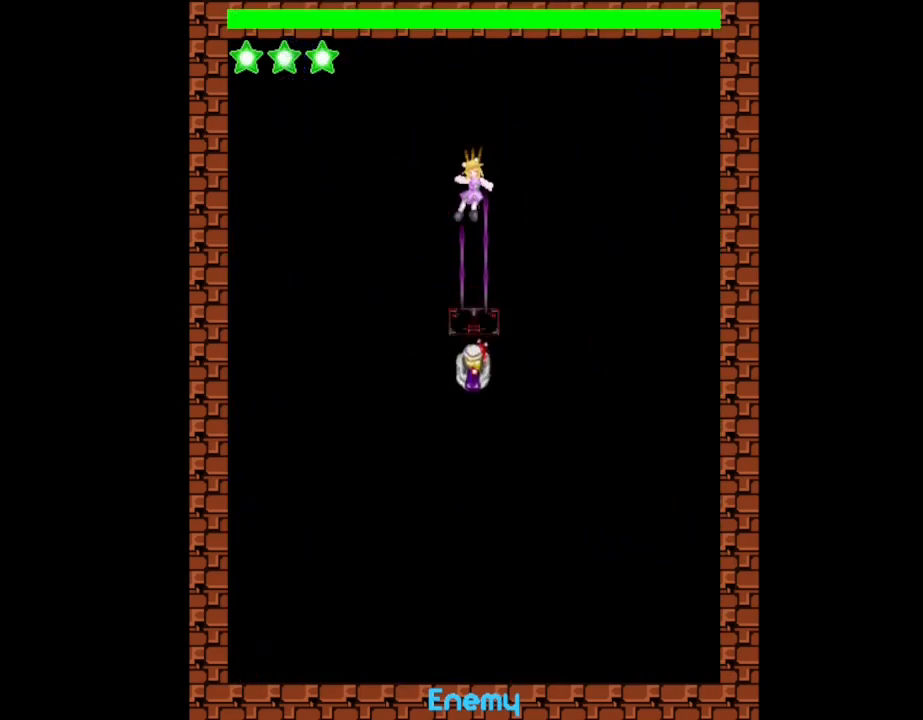
{"keys": ["down"], "events": [[100, "l_up", "up"]]}
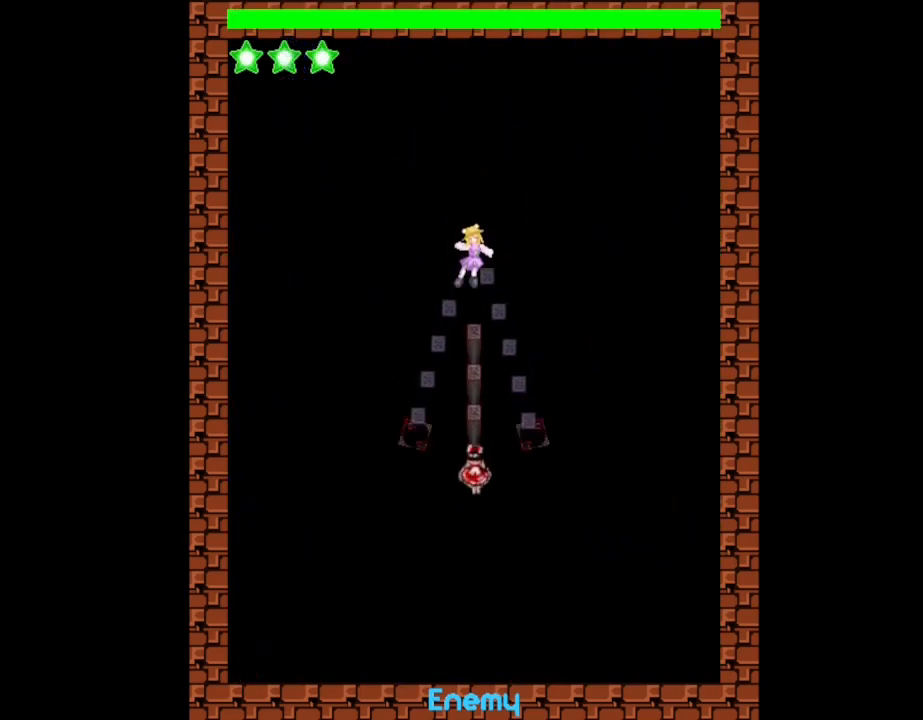
{"keys": ["down"], "events": []}
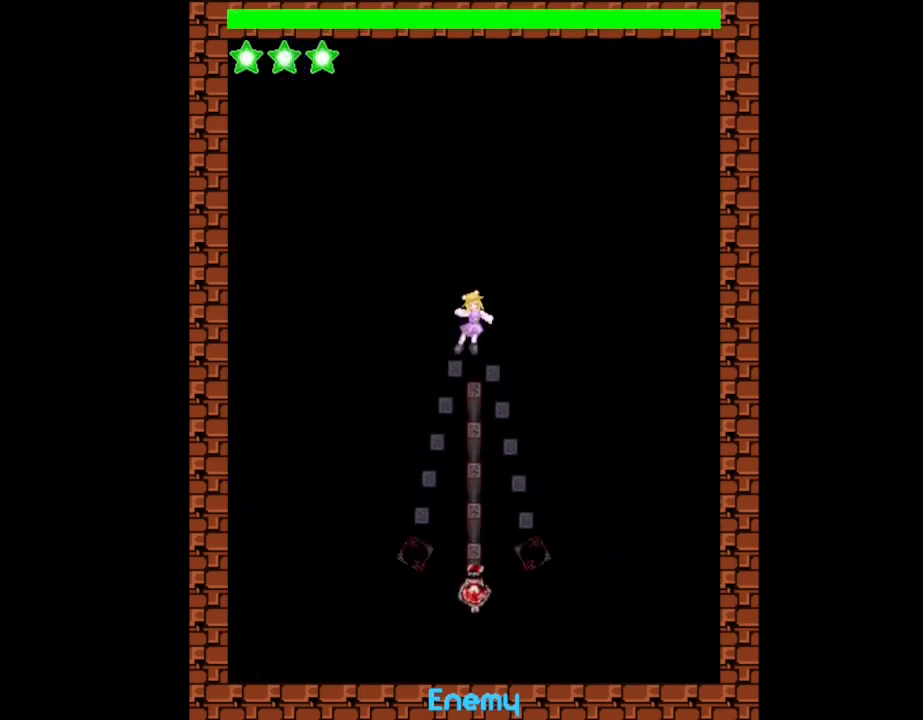
{"keys": ["down", "l_up"], "events": [[500, "l_up", "down"]]}